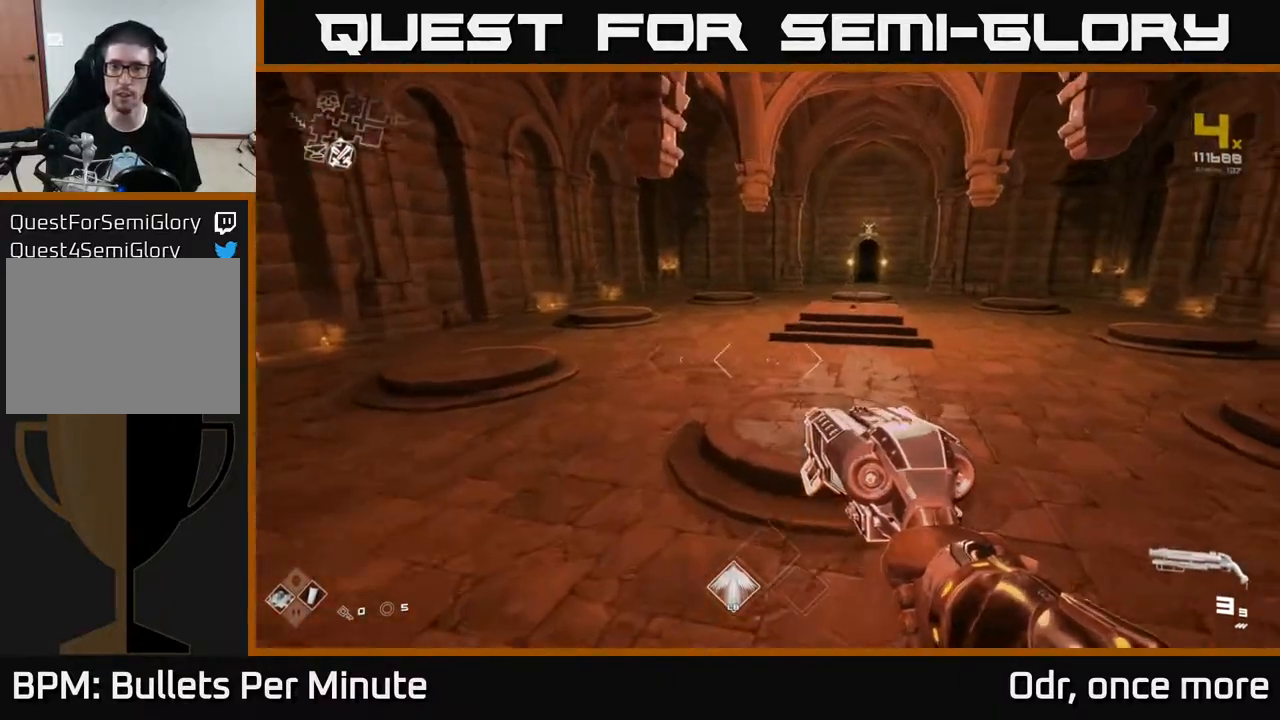
Gameplay with a controller (Xbox layout); each line is a JSON object with the inputs held at the frame after it. "events" lists button and stick changes between this image and that frame as [ms after this image, input, new state], when the widget could be followed in between.
{"buttons": [], "left_stick": "left", "right_stick": "right", "events": [[317, "right_stick", "right"], [450, "left_stick", "left"]]}
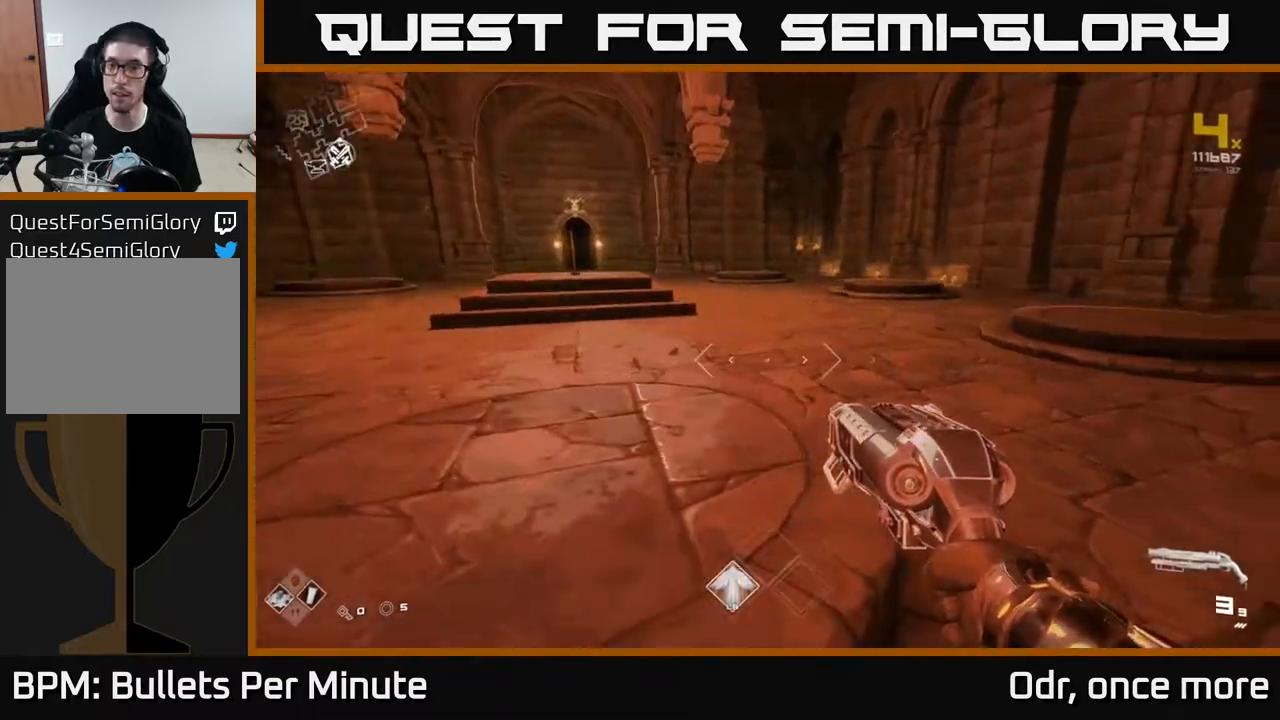
{"buttons": [], "left_stick": "up", "right_stick": "center", "events": [[17, "right_stick", "center"], [67, "right_stick", "left"], [133, "left_stick", "up"], [233, "left_stick", "up-right"], [250, "right_stick", "center"], [467, "left_stick", "up"]]}
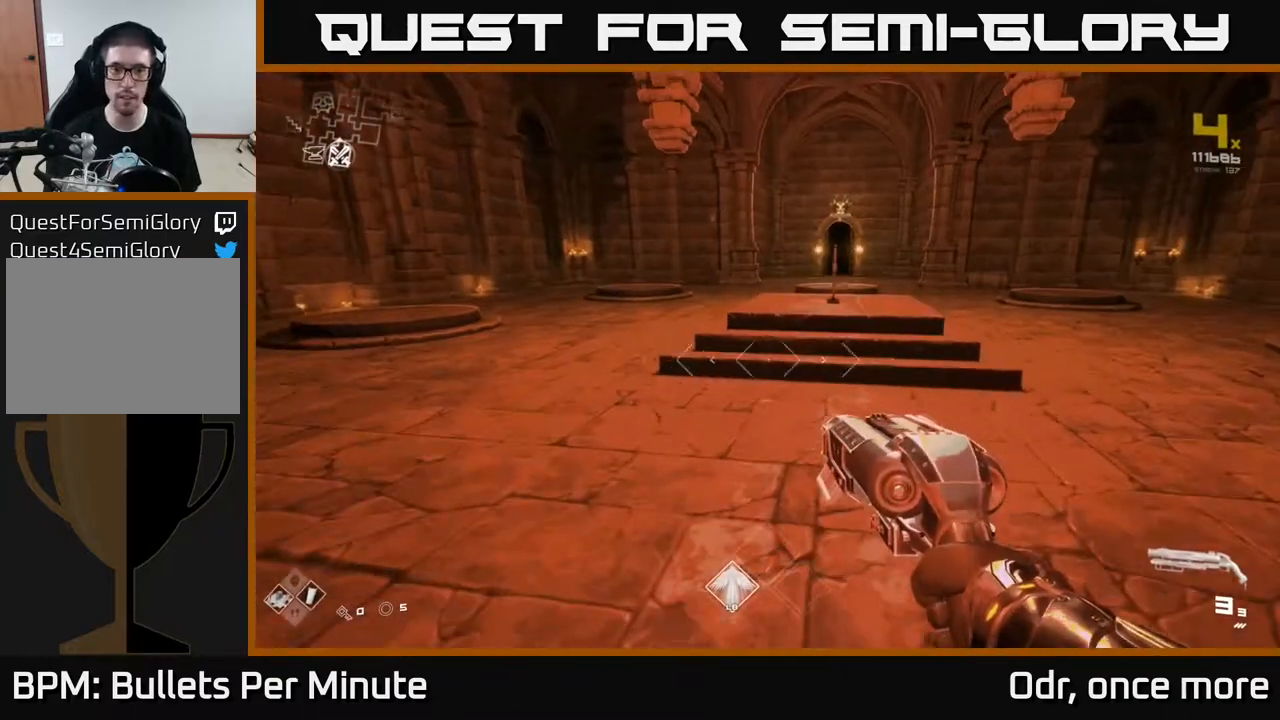
{"buttons": [], "left_stick": "up", "right_stick": "center", "events": [[233, "right_stick", "up"], [400, "right_stick", "center"]]}
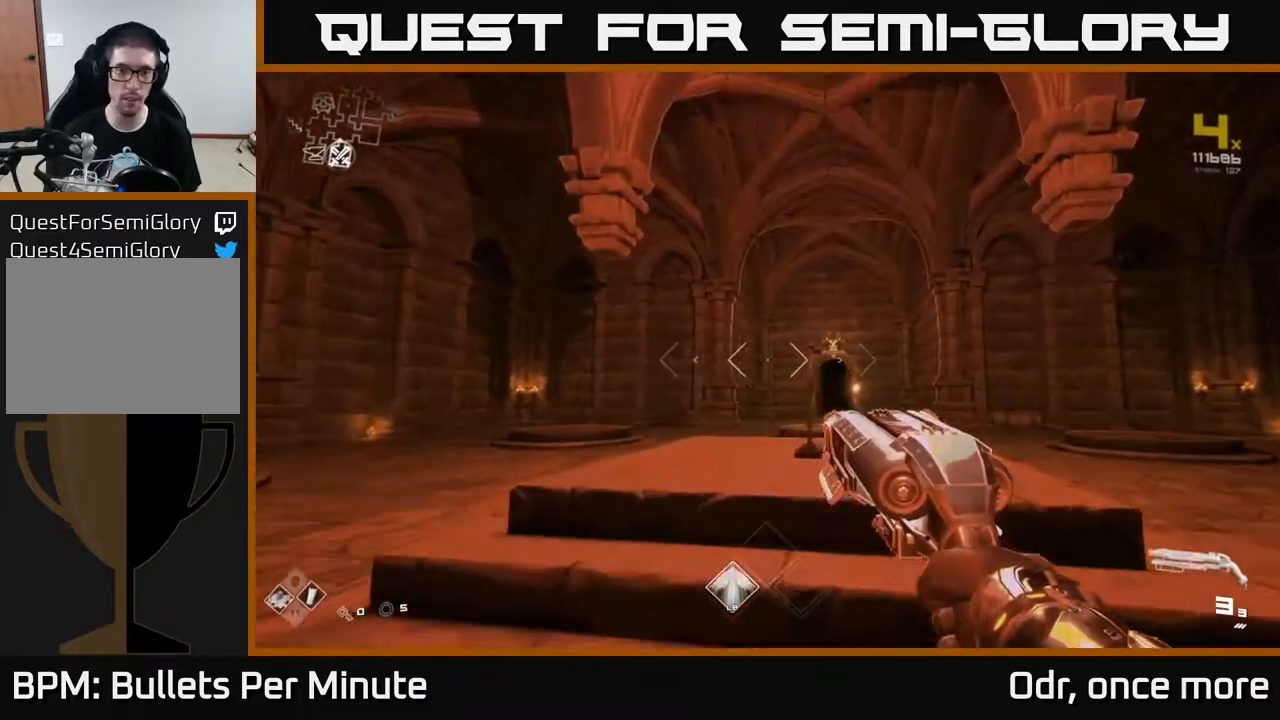
{"buttons": ["X"], "left_stick": "up", "right_stick": "center", "events": [[50, "right_stick", "down"], [150, "right_stick", "center"], [300, "left_stick", "center"], [417, "left_stick", "up"], [433, "X", "down"]]}
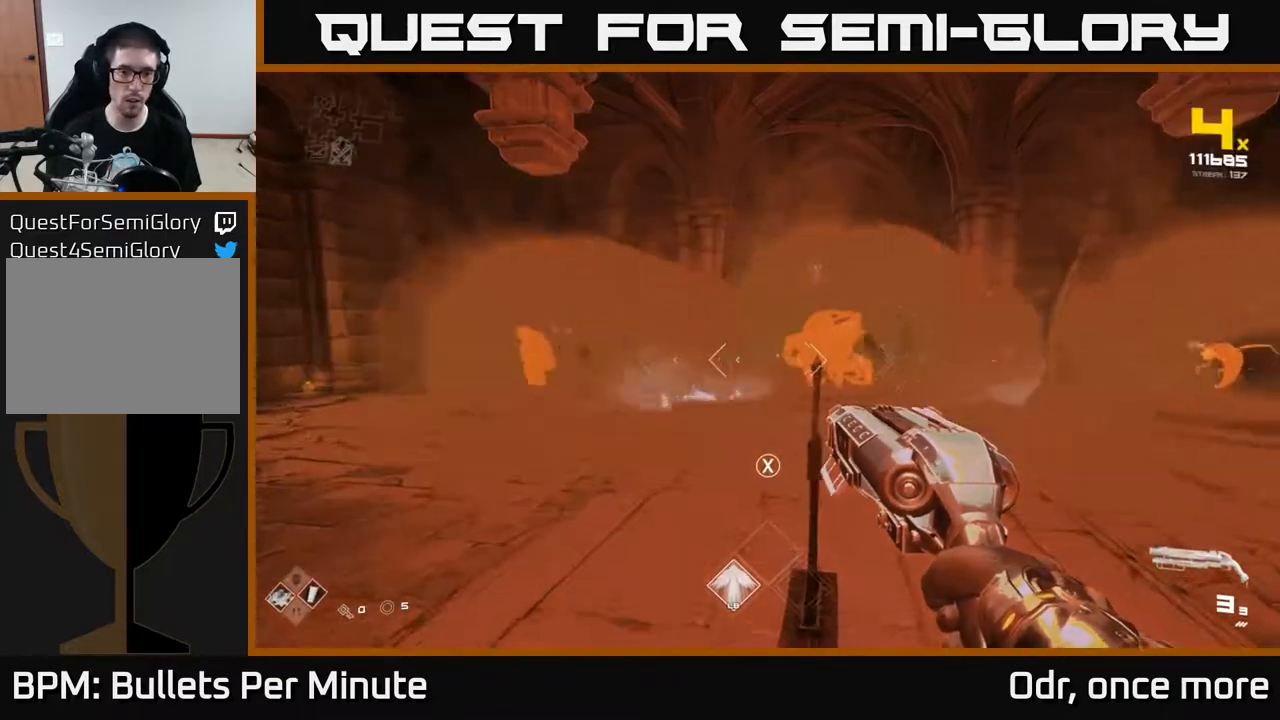
{"buttons": [], "left_stick": "up", "right_stick": "center", "events": [[17, "X", "up"], [50, "left_stick", "up-left"], [117, "right_stick", "left"], [267, "left_stick", "up"], [300, "R2", "down"], [317, "right_stick", "center"], [367, "R2", "up"]]}
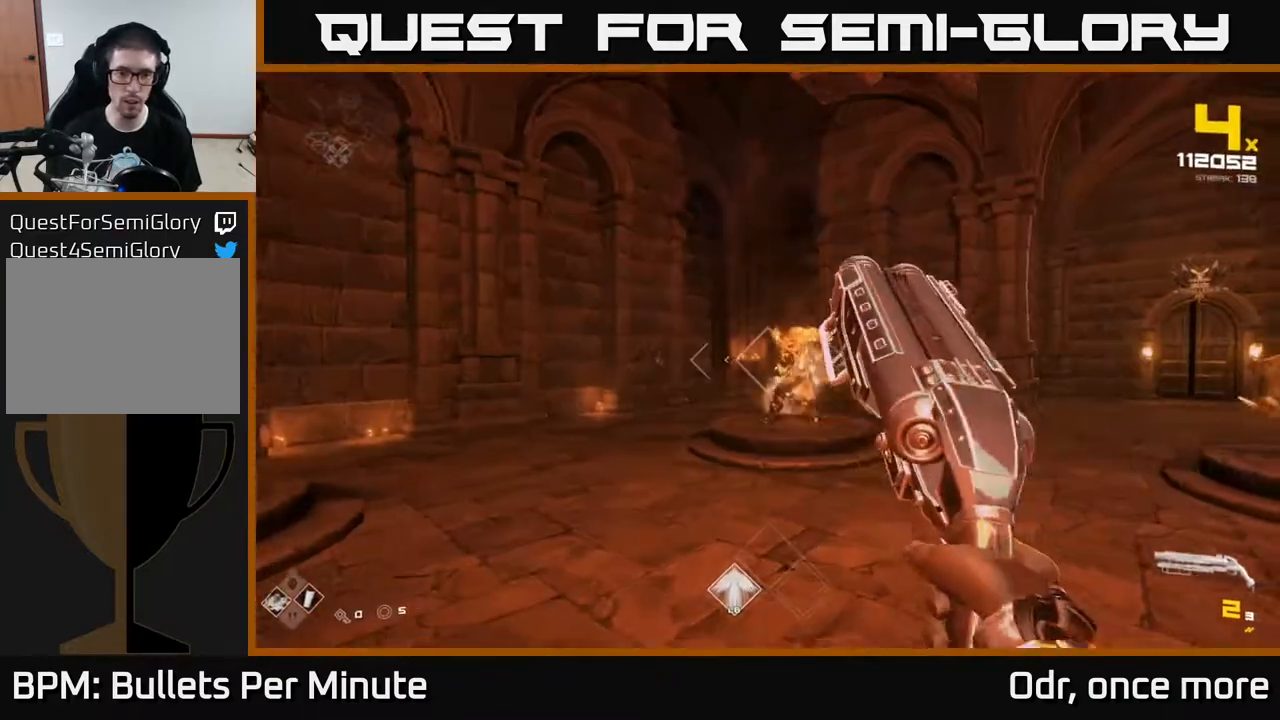
{"buttons": ["R2"], "left_stick": "up-left", "right_stick": "up-right", "events": [[83, "R2", "down"], [200, "R2", "up"], [467, "R2", "down"], [467, "left_stick", "up-left"], [467, "right_stick", "up-right"]]}
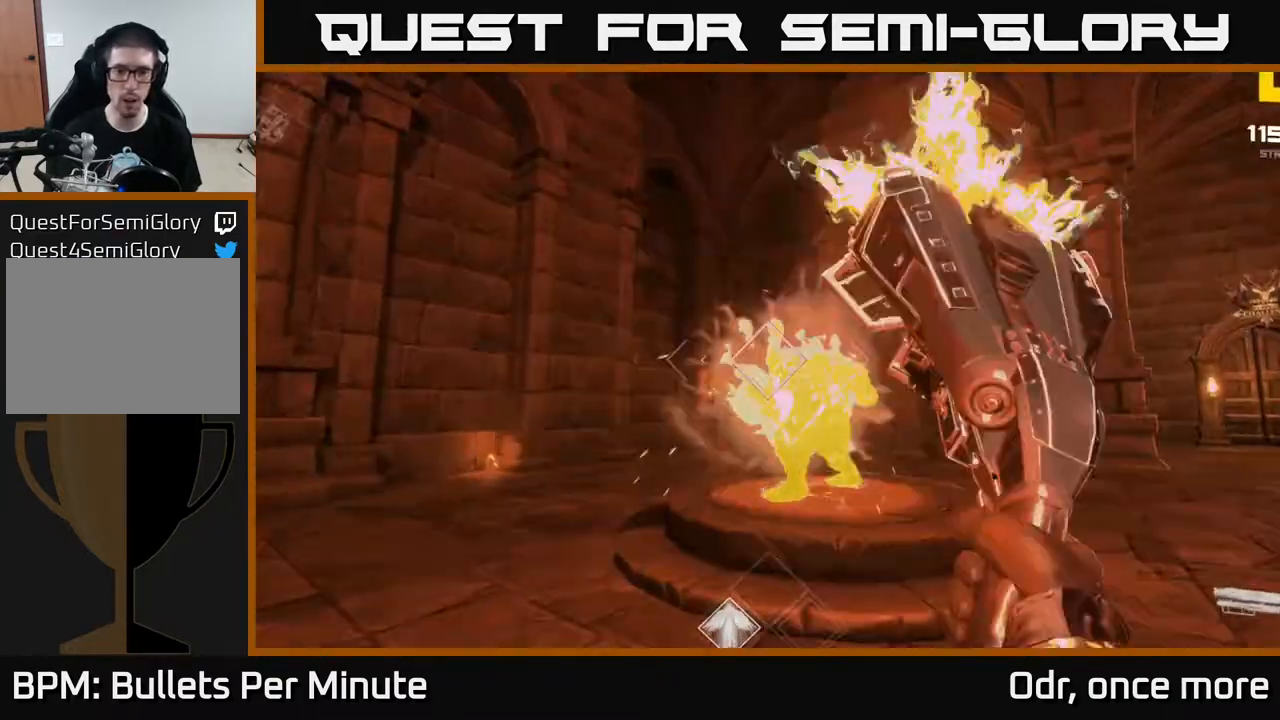
{"buttons": [], "left_stick": "left", "right_stick": "center", "events": [[33, "left_stick", "left"], [33, "right_stick", "center"], [67, "R2", "up"], [117, "right_stick", "right"], [250, "R1", "down"], [383, "R1", "up"], [467, "right_stick", "center"]]}
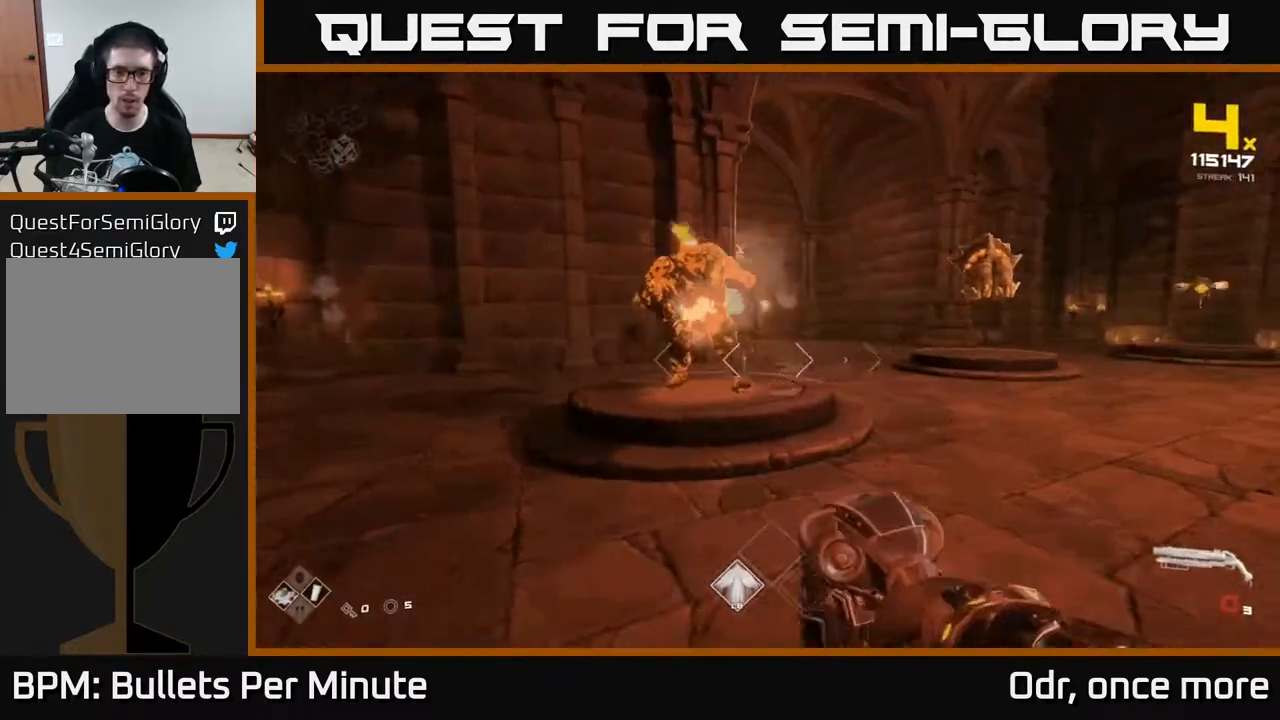
{"buttons": ["R2"], "left_stick": "down-left", "right_stick": "right", "events": [[50, "left_stick", "up-left"], [67, "R1", "down"], [83, "right_stick", "up-right"], [133, "R1", "up"], [317, "right_stick", "center"], [400, "R2", "down"], [417, "right_stick", "right"], [500, "left_stick", "down-left"]]}
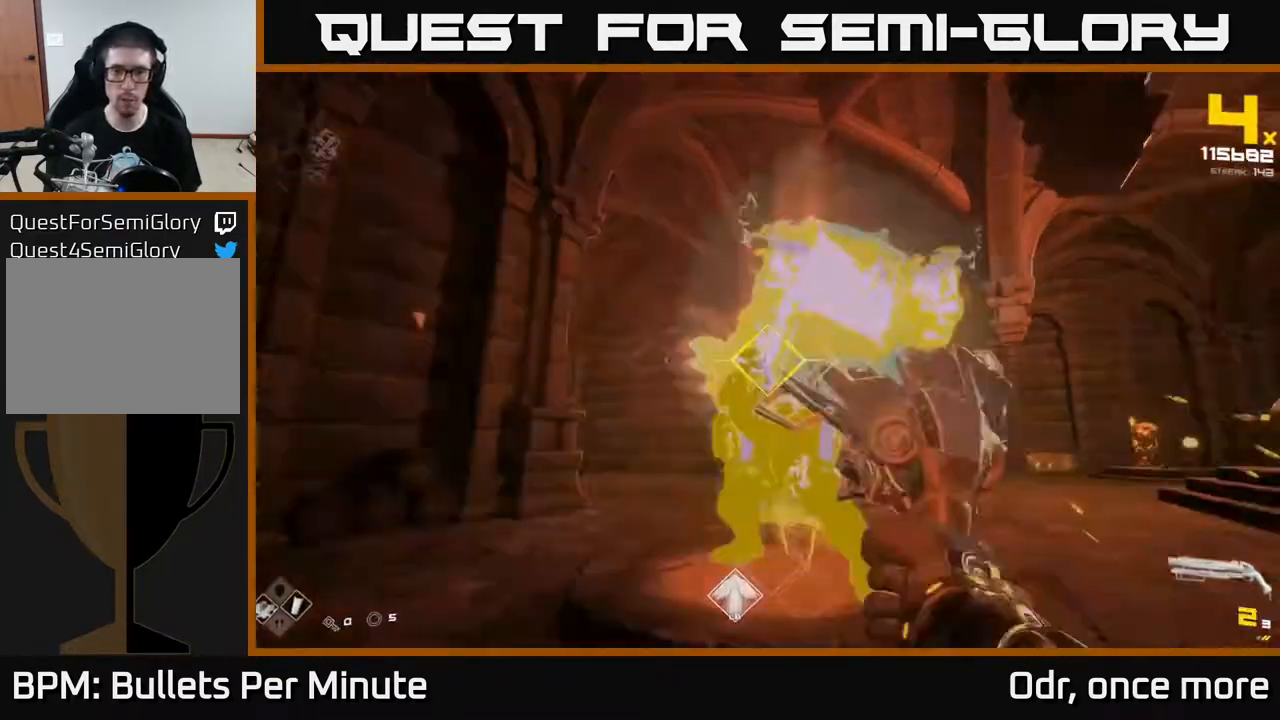
{"buttons": [], "left_stick": "up-left", "right_stick": "center", "events": [[33, "R2", "up"], [233, "right_stick", "center"], [283, "R2", "down"], [333, "left_stick", "up-left"], [367, "R2", "up"]]}
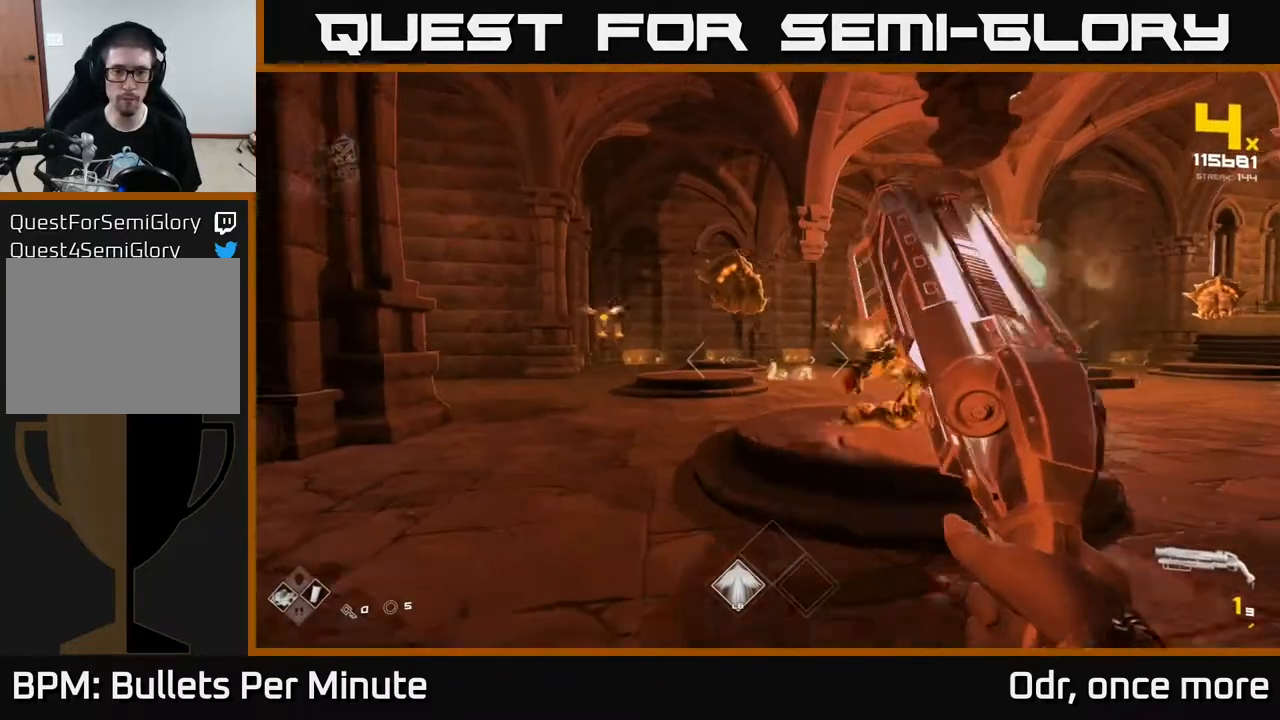
{"buttons": ["R1"], "left_stick": "down", "right_stick": "right", "events": [[133, "R1", "down"], [167, "left_stick", "up"], [250, "R1", "up"], [300, "left_stick", "left"], [350, "left_stick", "down-left"], [400, "right_stick", "right"], [417, "R1", "down"], [483, "left_stick", "down"]]}
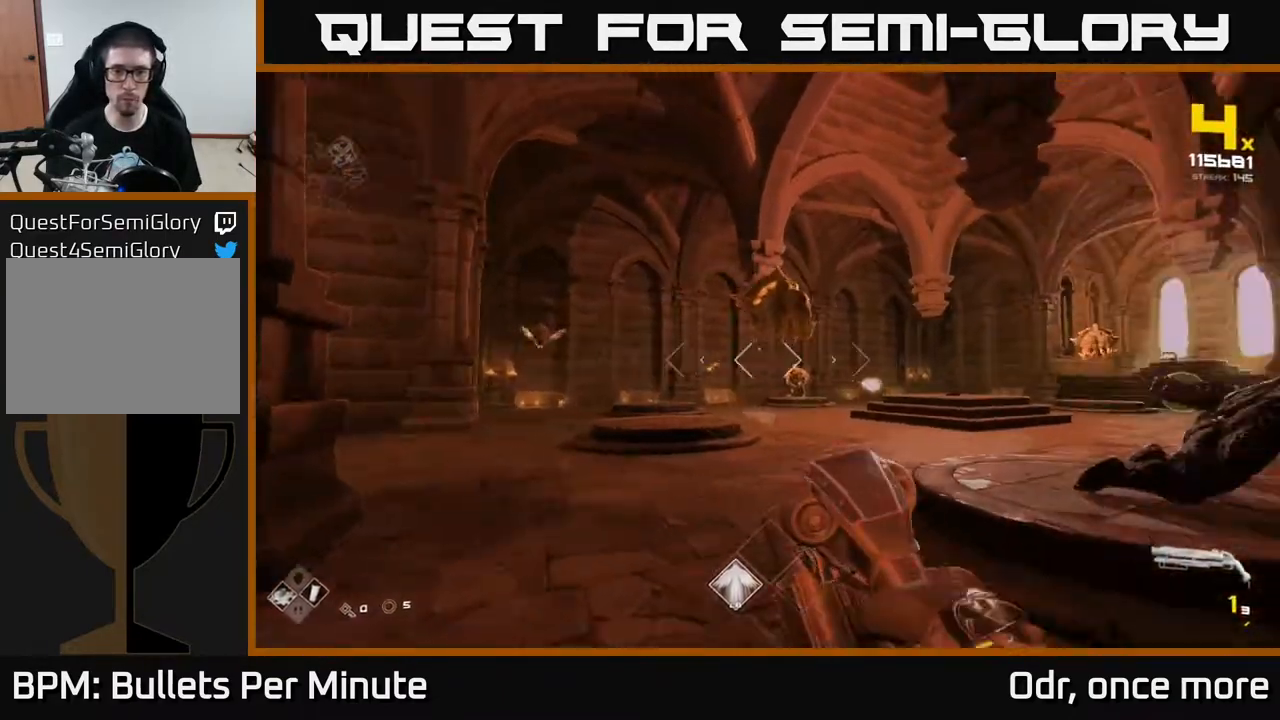
{"buttons": [], "left_stick": "up-right", "right_stick": "center", "events": [[133, "R1", "up"], [133, "right_stick", "center"], [183, "left_stick", "right"], [233, "A", "down"], [400, "A", "up"], [483, "left_stick", "up-right"]]}
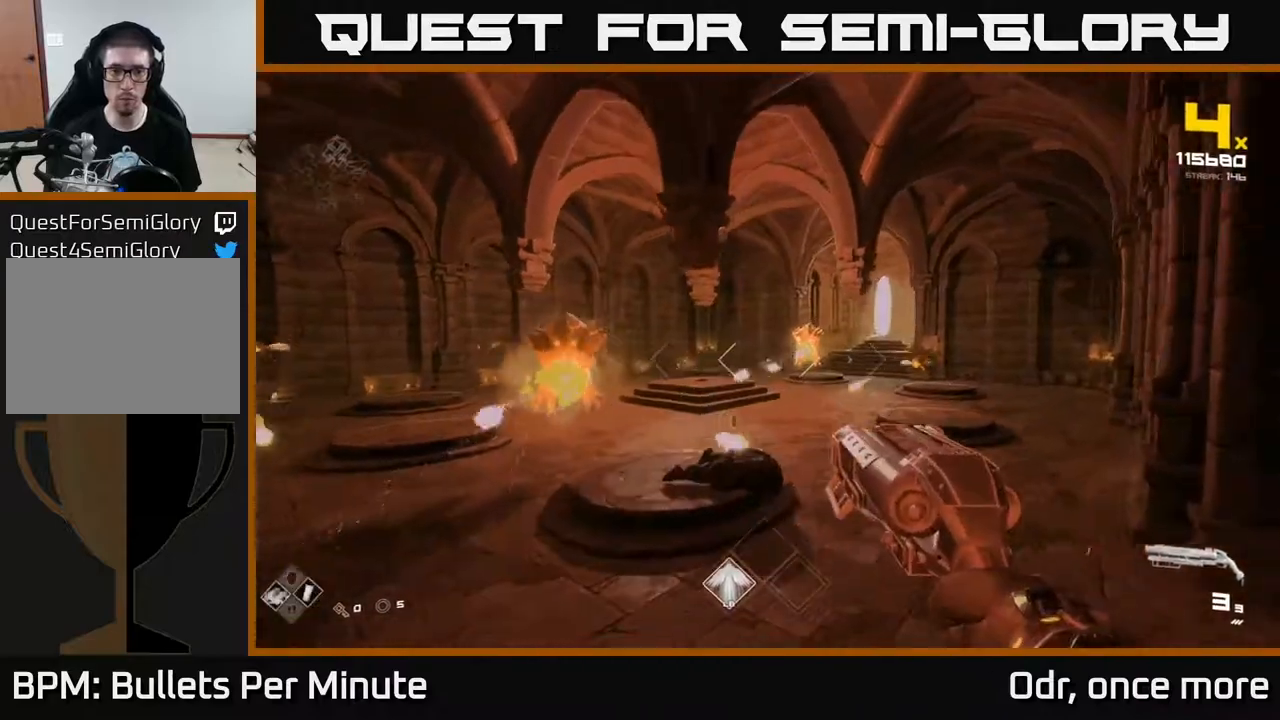
{"buttons": [], "left_stick": "up-right", "right_stick": "down-right", "events": [[117, "A", "down"], [117, "left_stick", "up"], [233, "A", "up"], [417, "right_stick", "down-right"], [500, "left_stick", "up-right"]]}
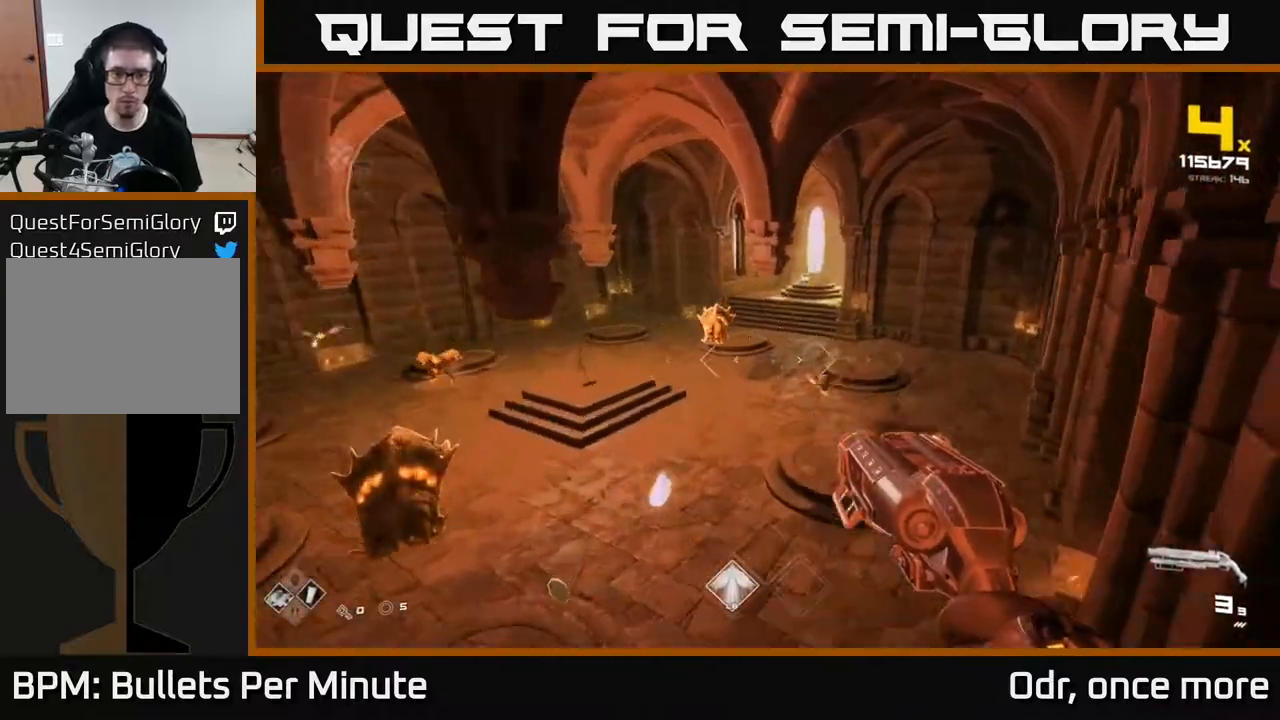
{"buttons": [], "left_stick": "up-right", "right_stick": "center", "events": [[50, "R2", "down"], [50, "right_stick", "center"], [167, "R2", "up"], [283, "right_stick", "down"], [333, "R2", "down"], [367, "right_stick", "center"], [450, "R2", "up"]]}
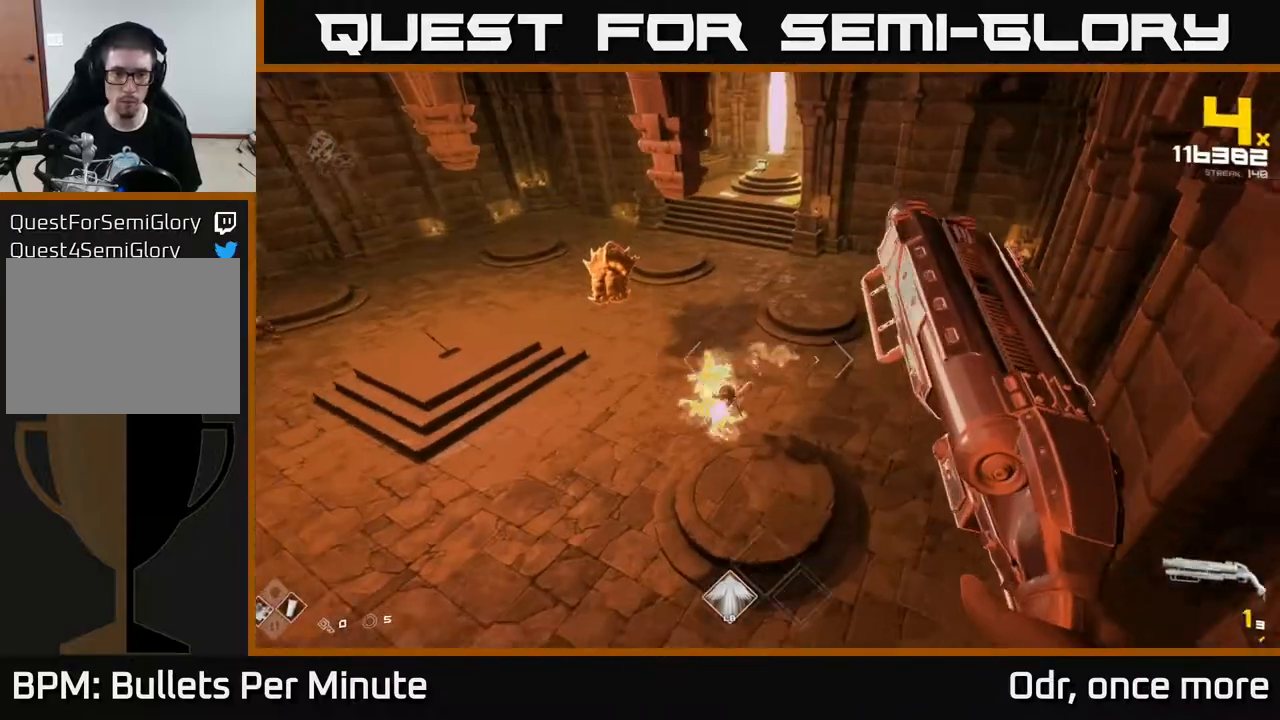
{"buttons": [], "left_stick": "right", "right_stick": "up-left", "events": [[67, "right_stick", "left"], [167, "left_stick", "right"], [200, "R2", "down"], [300, "R2", "up"], [333, "right_stick", "center"], [467, "right_stick", "up-left"]]}
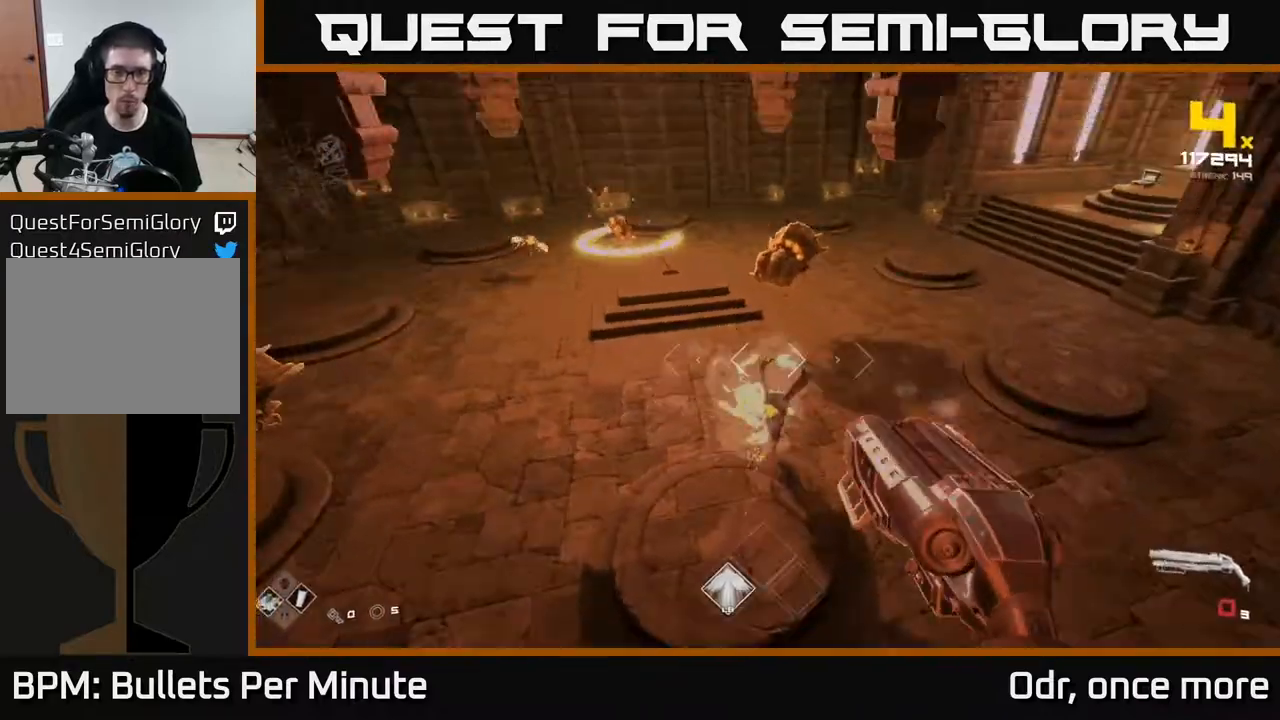
{"buttons": [], "left_stick": "right", "right_stick": "left", "events": [[67, "R1", "down"], [167, "R1", "up"], [167, "right_stick", "center"], [317, "R1", "down"], [467, "R1", "up"], [483, "right_stick", "left"]]}
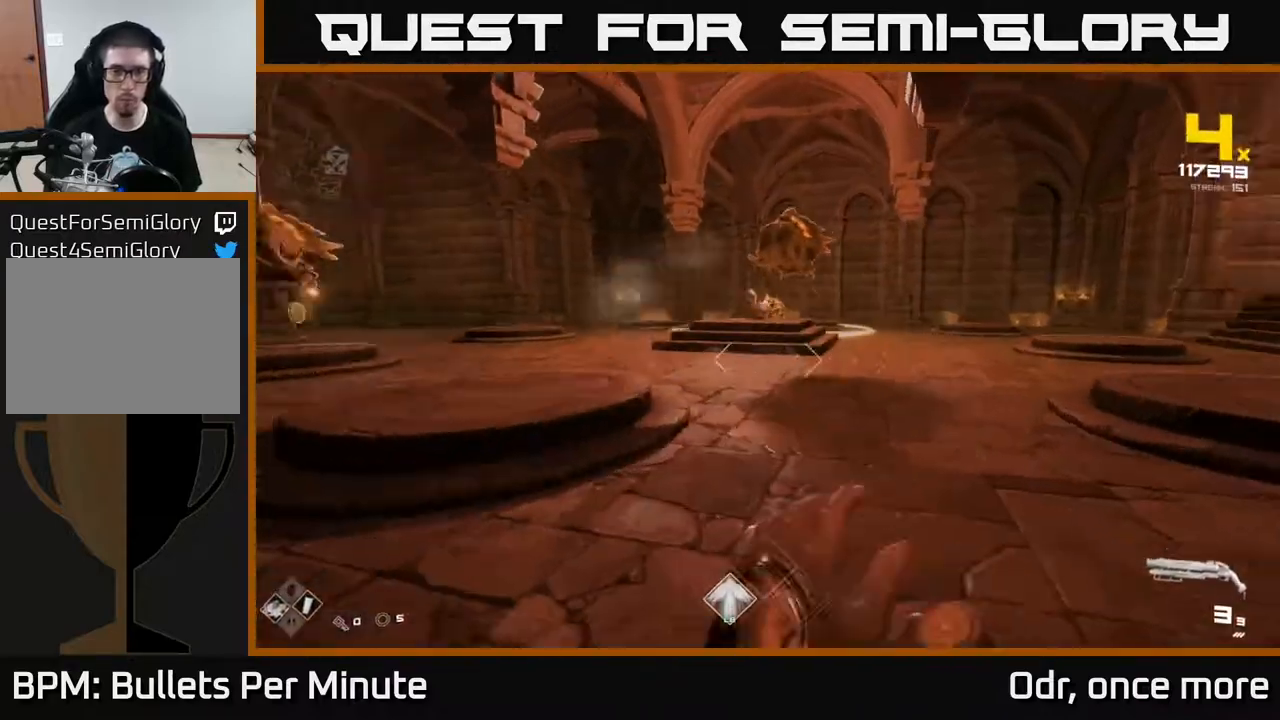
{"buttons": ["R2"], "left_stick": "right", "right_stick": "left", "events": [[17, "right_stick", "up-left"], [167, "right_stick", "center"], [183, "R2", "down"], [333, "R2", "up"], [433, "right_stick", "left"], [500, "R2", "down"]]}
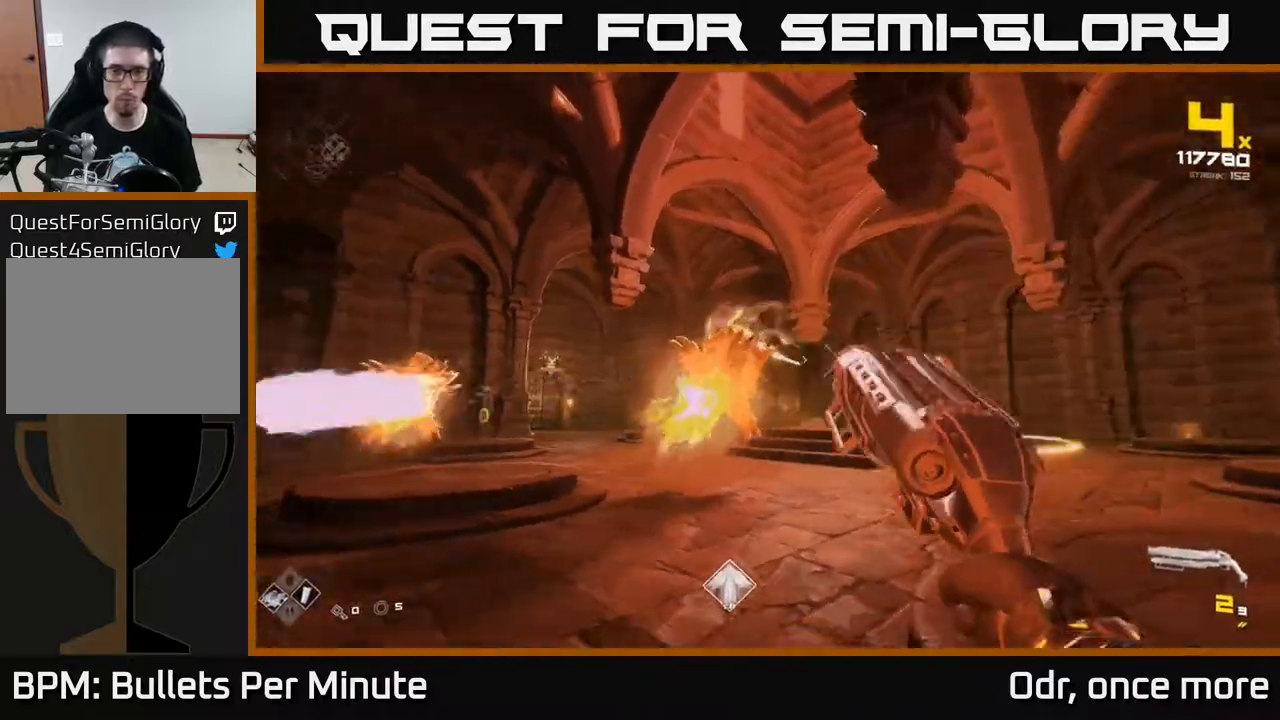
{"buttons": [], "left_stick": "right", "right_stick": "center", "events": [[83, "right_stick", "center"], [117, "R2", "up"], [217, "right_stick", "left"], [367, "R2", "down"], [400, "right_stick", "center"], [450, "R2", "up"]]}
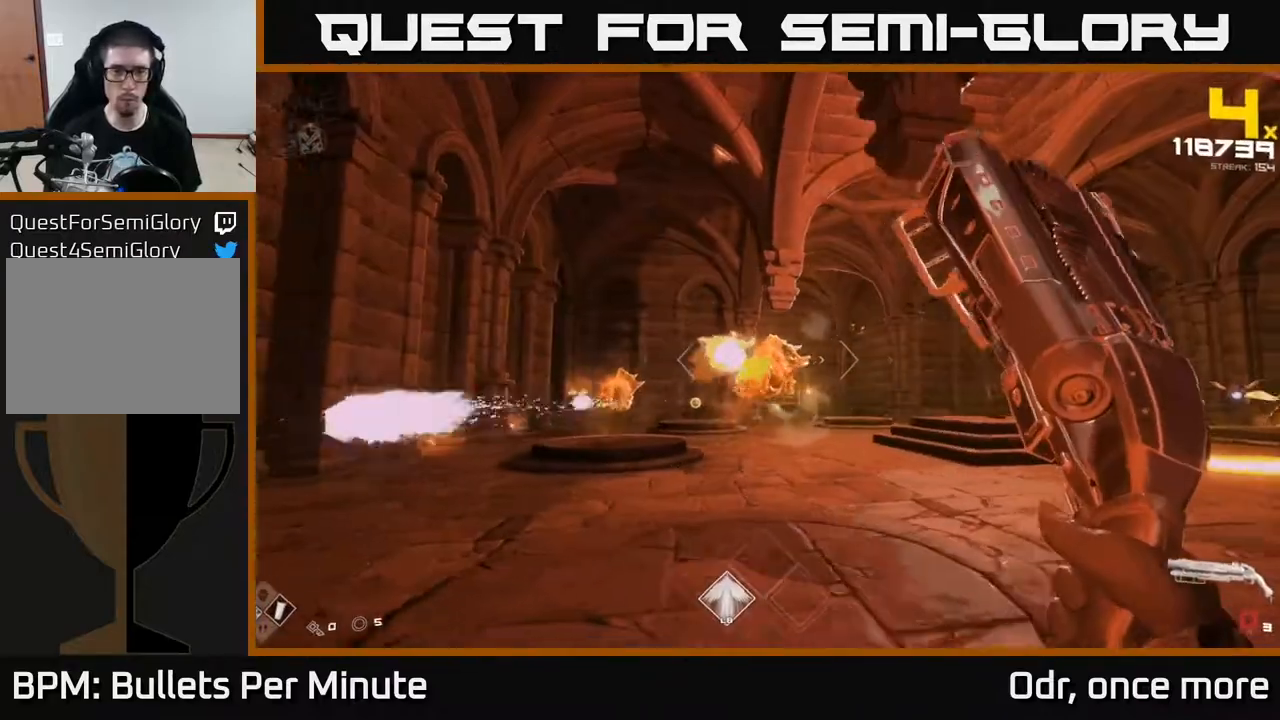
{"buttons": [], "left_stick": "right", "right_stick": "center", "events": [[133, "right_stick", "down-right"], [183, "R1", "down"], [267, "right_stick", "center"], [283, "R1", "up"]]}
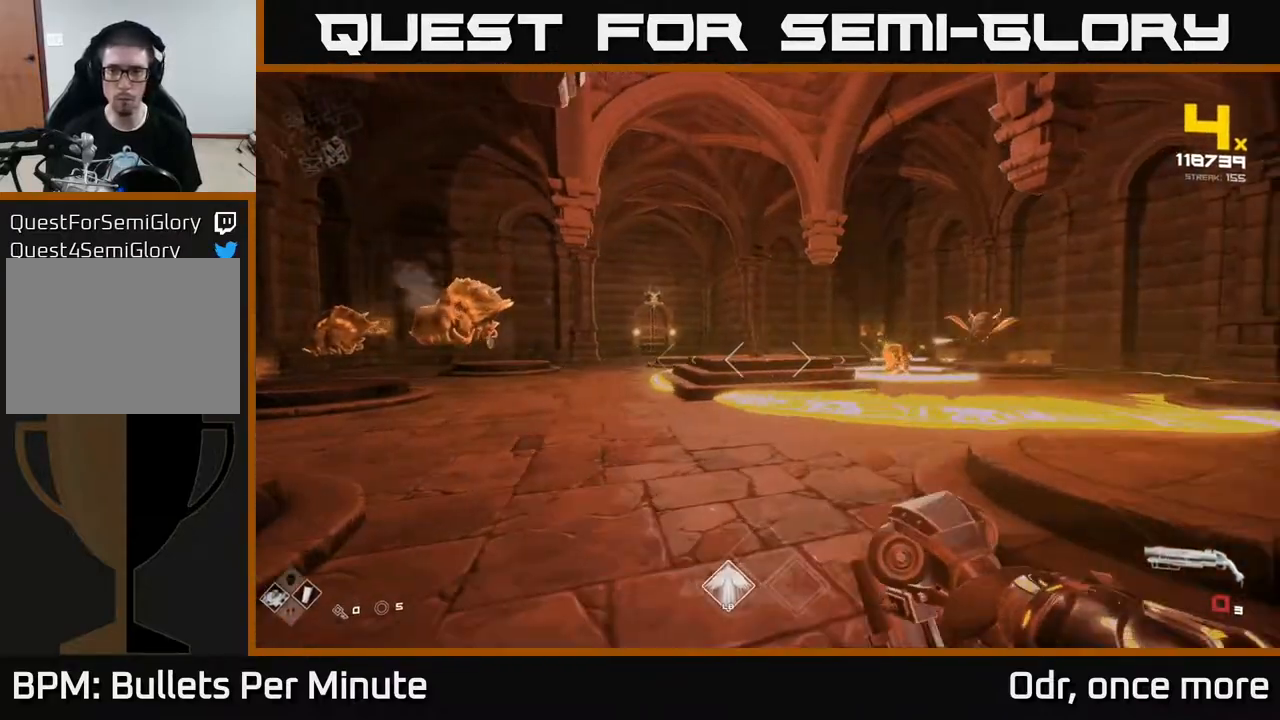
{"buttons": [], "left_stick": "right", "right_stick": "center", "events": [[17, "R1", "down"], [117, "R1", "up"], [300, "right_stick", "right"], [383, "R2", "down"], [417, "right_stick", "center"], [467, "R2", "up"]]}
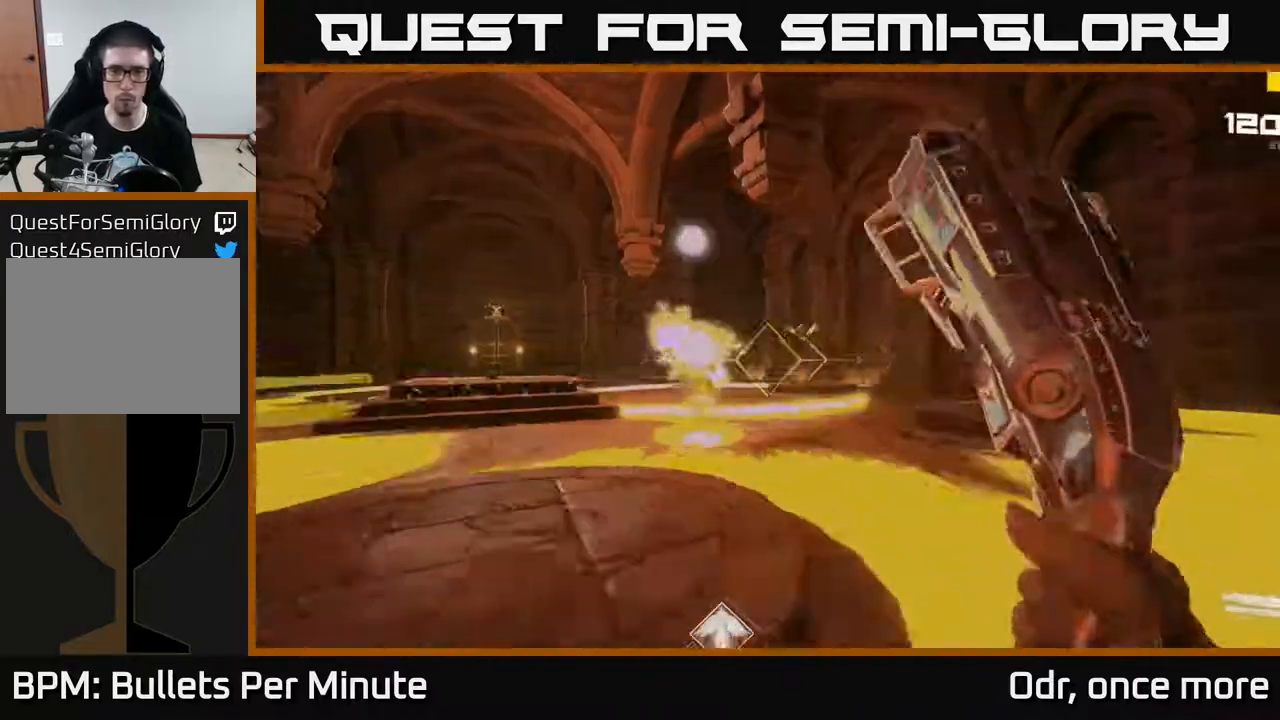
{"buttons": [], "left_stick": "up-right", "right_stick": "center", "events": [[67, "right_stick", "left"], [150, "right_stick", "center"], [233, "A", "down"], [317, "left_stick", "center"], [383, "A", "up"], [433, "left_stick", "up-right"]]}
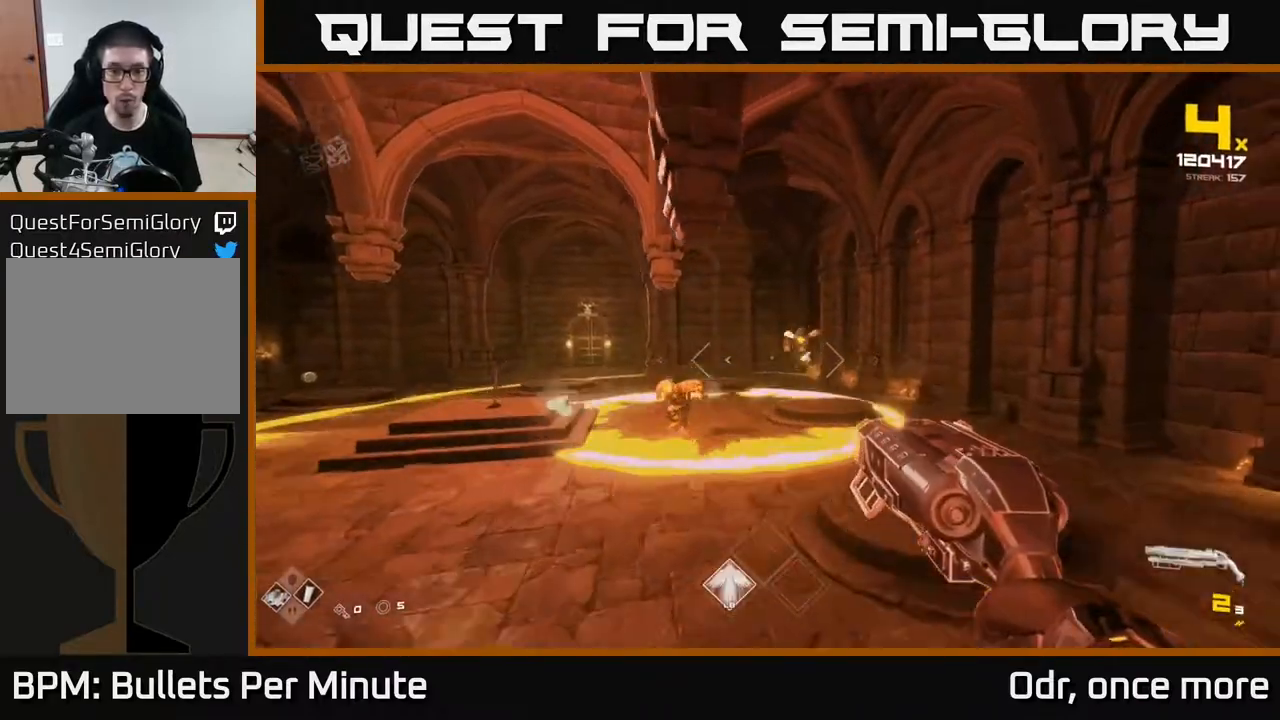
{"buttons": ["R1"], "left_stick": "up-right", "right_stick": "down-left", "events": [[50, "A", "down"], [217, "A", "up"], [400, "R1", "down"], [417, "right_stick", "down-left"]]}
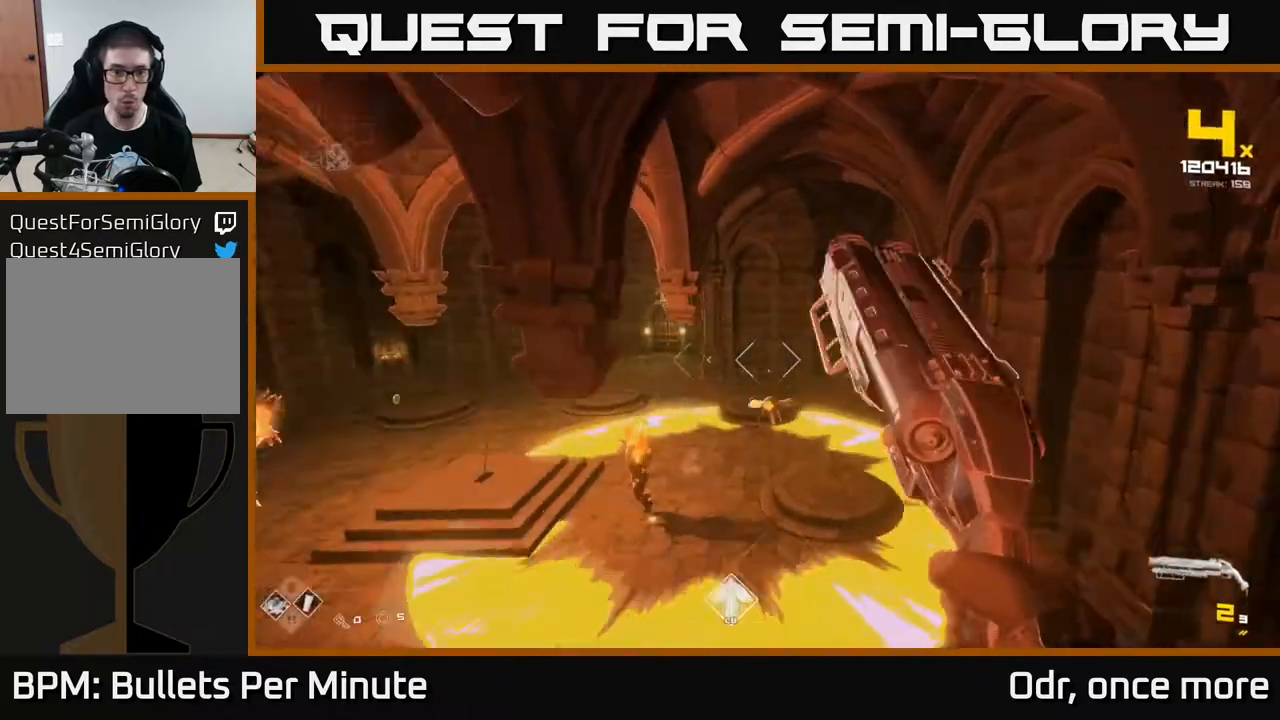
{"buttons": [], "left_stick": "up-right", "right_stick": "down-left", "events": [[33, "R1", "up"], [33, "right_stick", "left"], [150, "right_stick", "center"], [233, "R1", "down"], [333, "right_stick", "down-left"], [383, "R1", "up"]]}
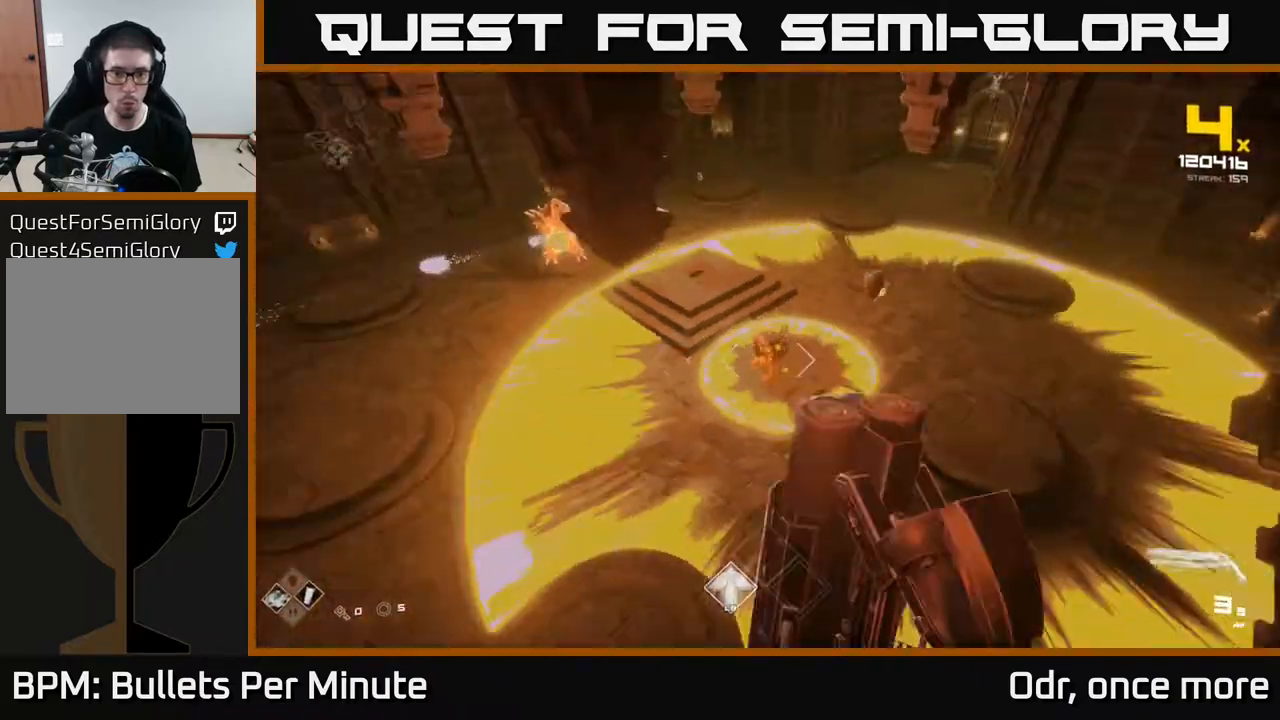
{"buttons": ["A"], "left_stick": "right", "right_stick": "center", "events": [[50, "left_stick", "up"], [83, "right_stick", "center"], [117, "R2", "down"], [217, "right_stick", "left"], [250, "R2", "up"], [267, "left_stick", "right"], [333, "right_stick", "center"], [467, "A", "down"]]}
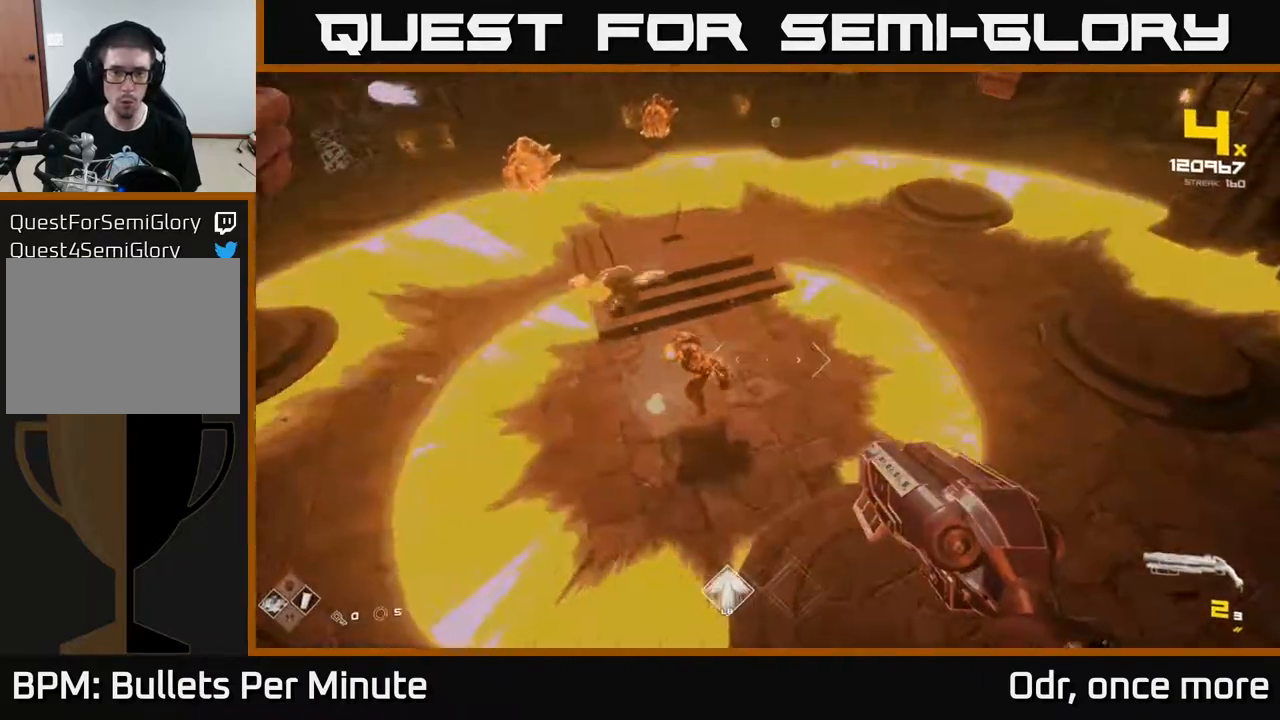
{"buttons": [], "left_stick": "down-right", "right_stick": "center", "events": [[67, "A", "up"], [217, "left_stick", "up-right"], [317, "A", "down"], [417, "A", "up"], [450, "left_stick", "down-right"]]}
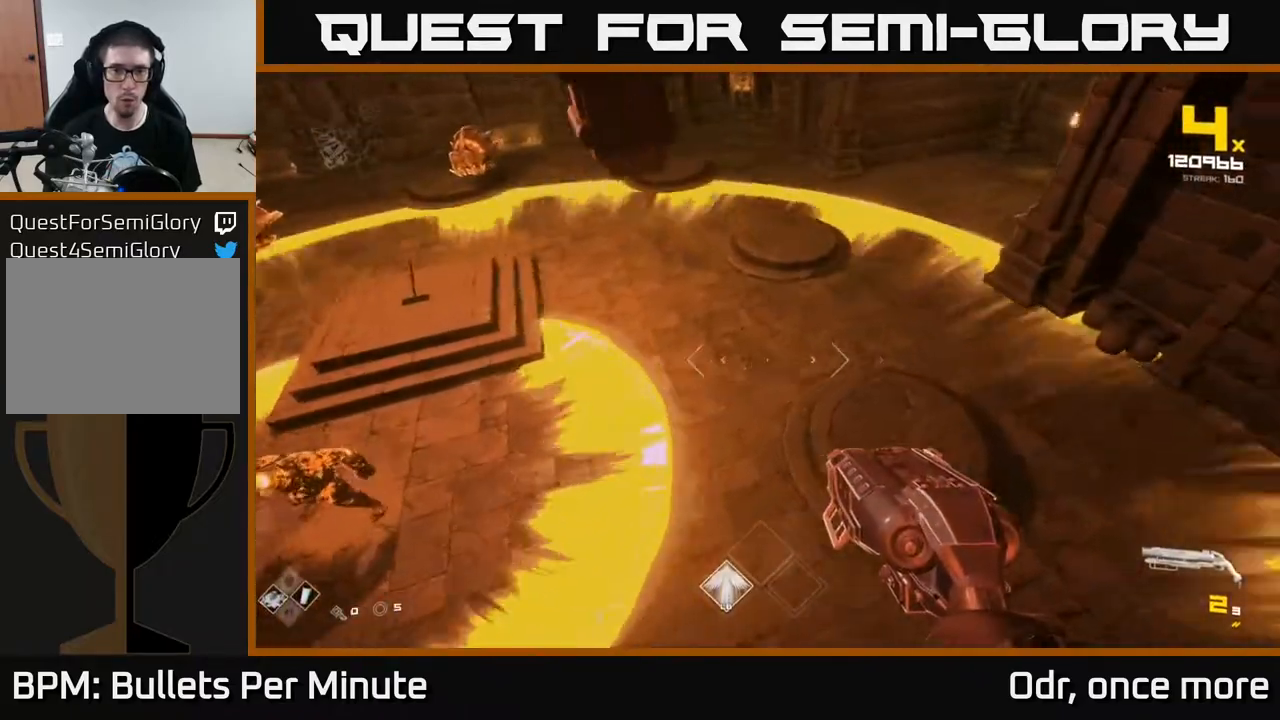
{"buttons": [], "left_stick": "up-left", "right_stick": "left", "events": [[33, "left_stick", "center"], [117, "A", "down"], [217, "left_stick", "right"], [267, "A", "up"], [333, "right_stick", "left"], [400, "left_stick", "up-left"]]}
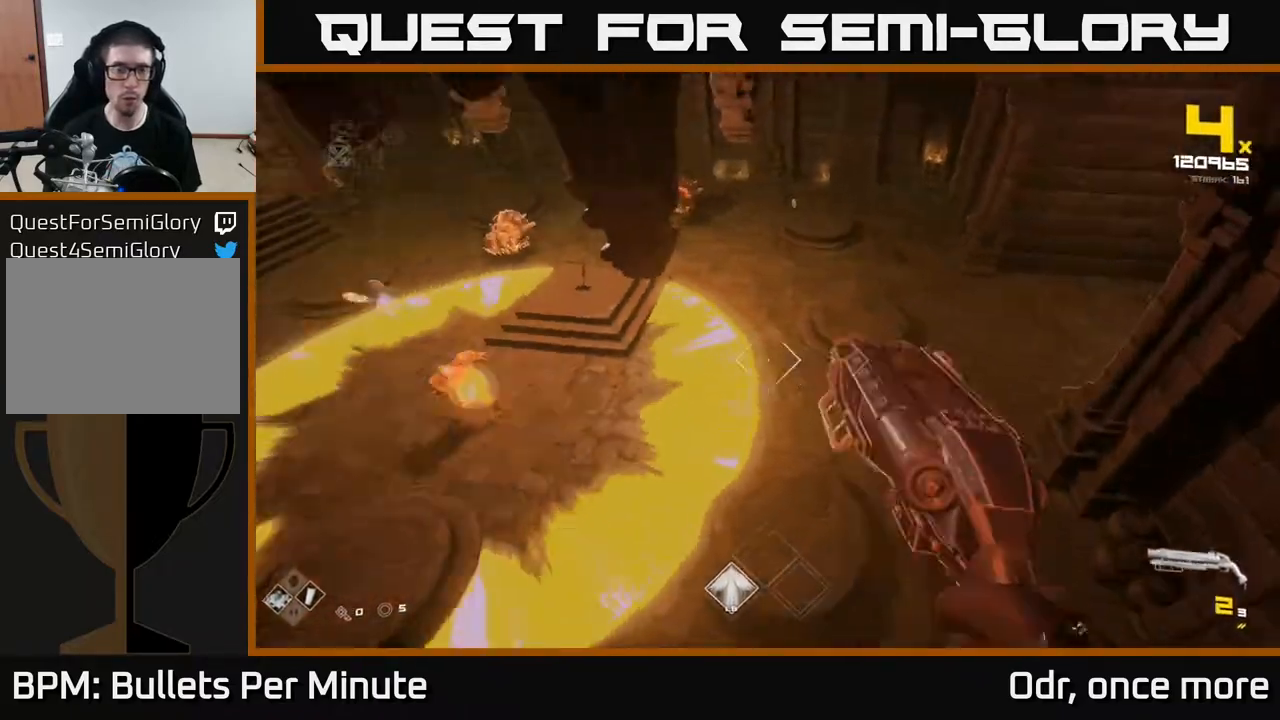
{"buttons": [], "left_stick": "right", "right_stick": "center", "events": [[33, "R1", "down"], [67, "left_stick", "up-right"], [167, "R1", "up"], [233, "right_stick", "center"], [300, "R1", "down"], [417, "R1", "up"], [483, "left_stick", "right"]]}
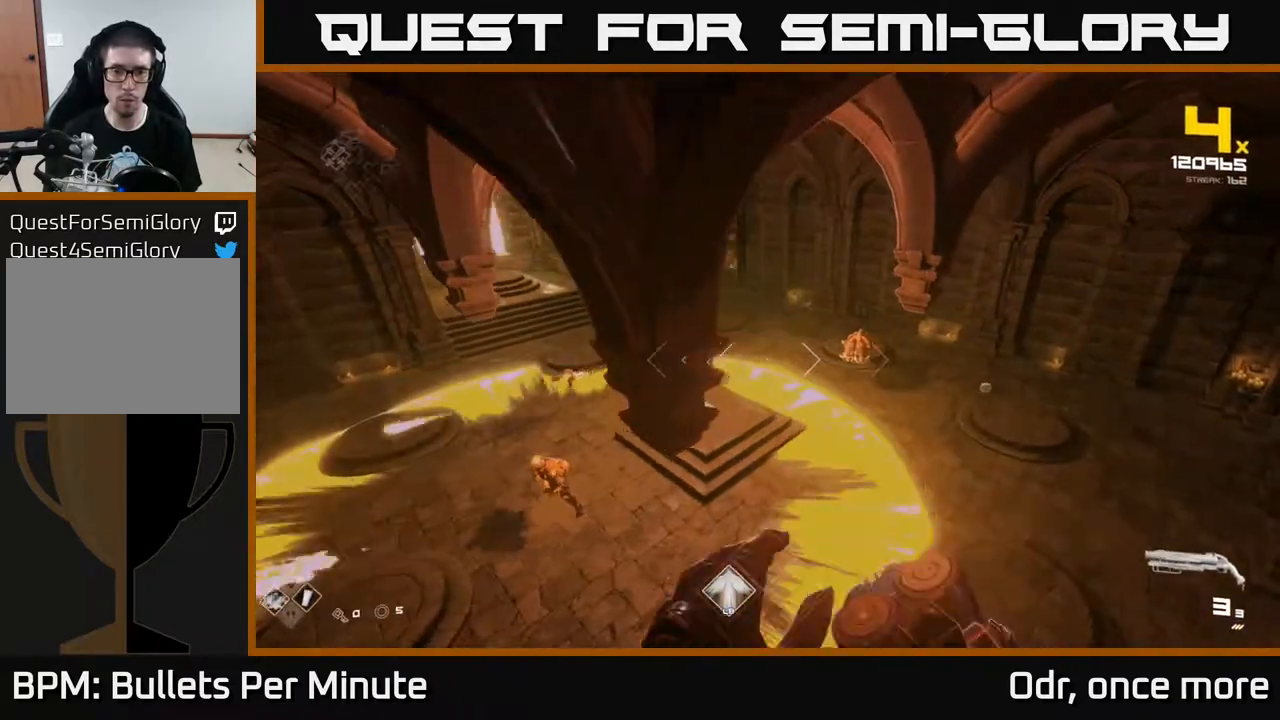
{"buttons": ["A"], "left_stick": "right", "right_stick": "center", "events": [[167, "right_stick", "left"], [367, "right_stick", "center"], [483, "A", "down"]]}
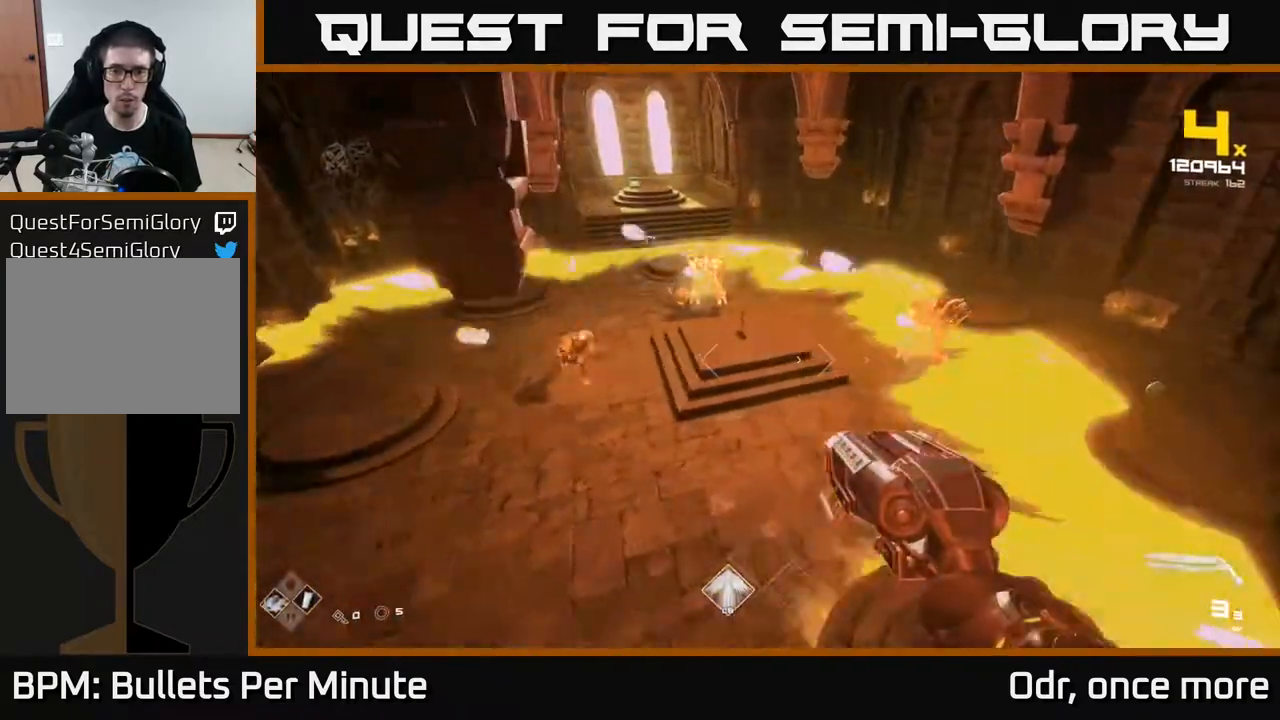
{"buttons": [], "left_stick": "up", "right_stick": "center", "events": [[100, "A", "up"], [183, "left_stick", "up-right"], [283, "A", "down"], [350, "left_stick", "up"], [383, "A", "up"]]}
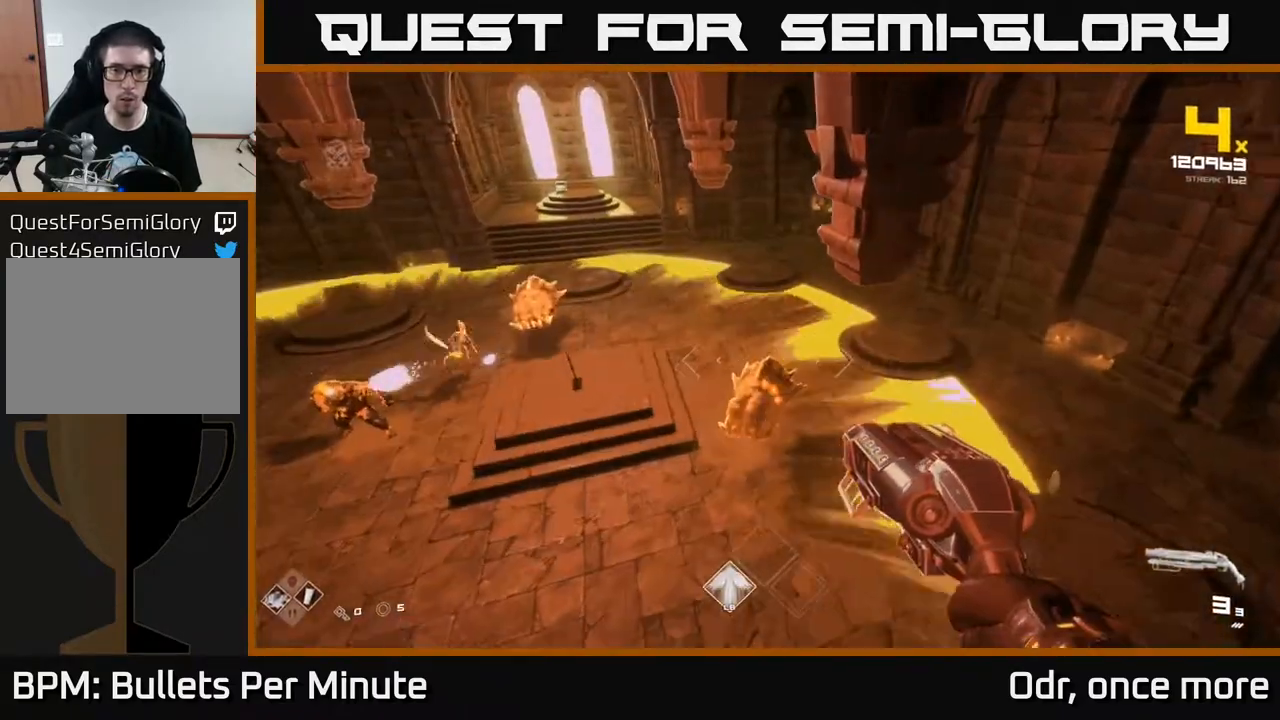
{"buttons": ["R2"], "left_stick": "center", "right_stick": "center", "events": [[17, "left_stick", "center"], [17, "right_stick", "down-left"], [167, "right_stick", "center"], [183, "R2", "down"], [300, "R2", "up"], [500, "R2", "down"]]}
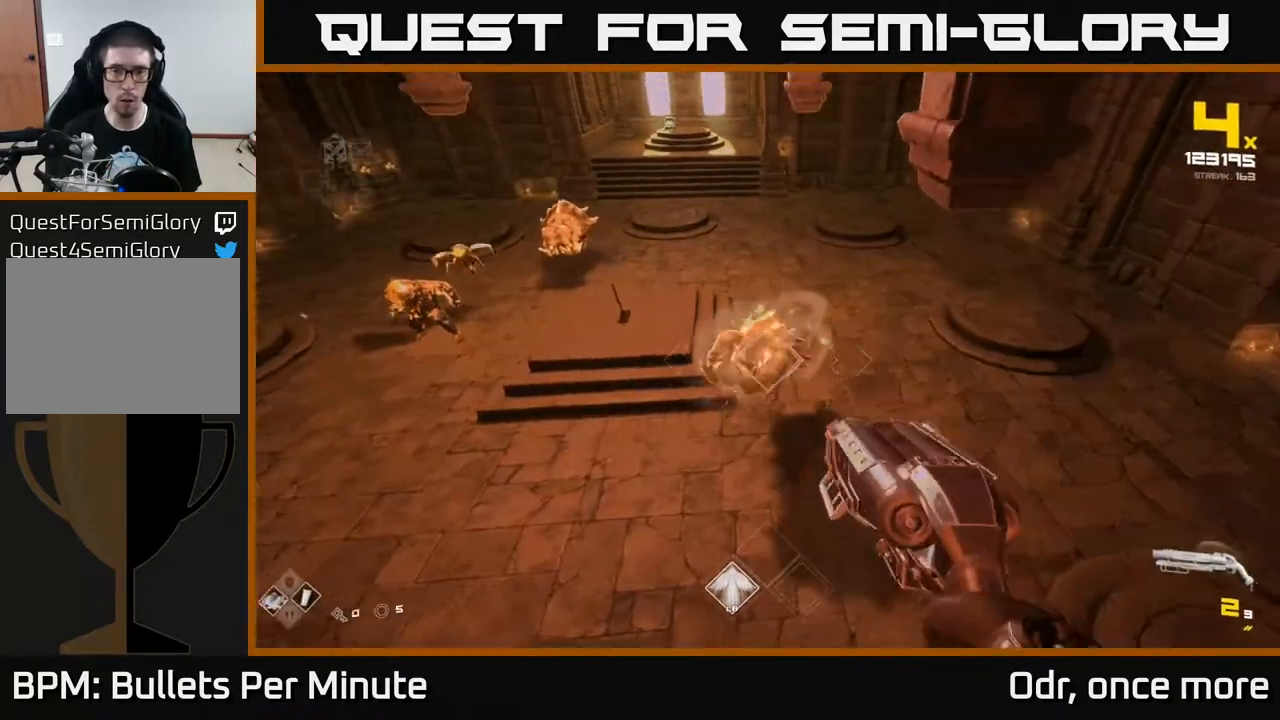
{"buttons": [], "left_stick": "right", "right_stick": "up-left", "events": [[17, "left_stick", "up"], [17, "right_stick", "up-left"], [83, "right_stick", "center"], [117, "R2", "up"], [217, "left_stick", "center"], [233, "right_stick", "left"], [333, "left_stick", "right"], [350, "R2", "down"], [433, "right_stick", "up-left"], [483, "R2", "up"]]}